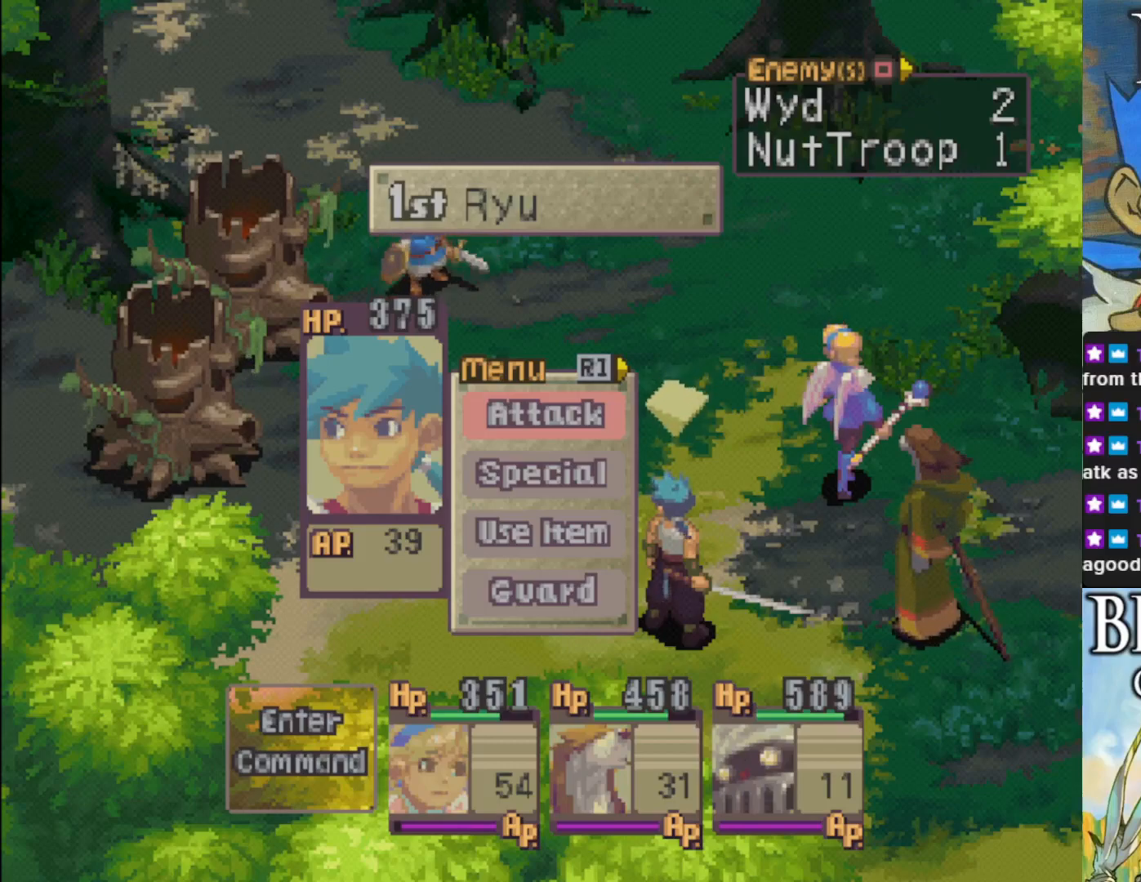
Gameplay with a controller (PlayStation layout); each line is a JSON object with the inputs held at the frame after it. "events" lists button and stick changes between this image and that frame as [ms after this image, input, new state], when the widget could be followed in between. Not read: right_stick.
{"buttons": [], "left_stick": "center", "events": [[117, "DPAD_DOWN", "down"], [233, "DPAD_DOWN", "up"]]}
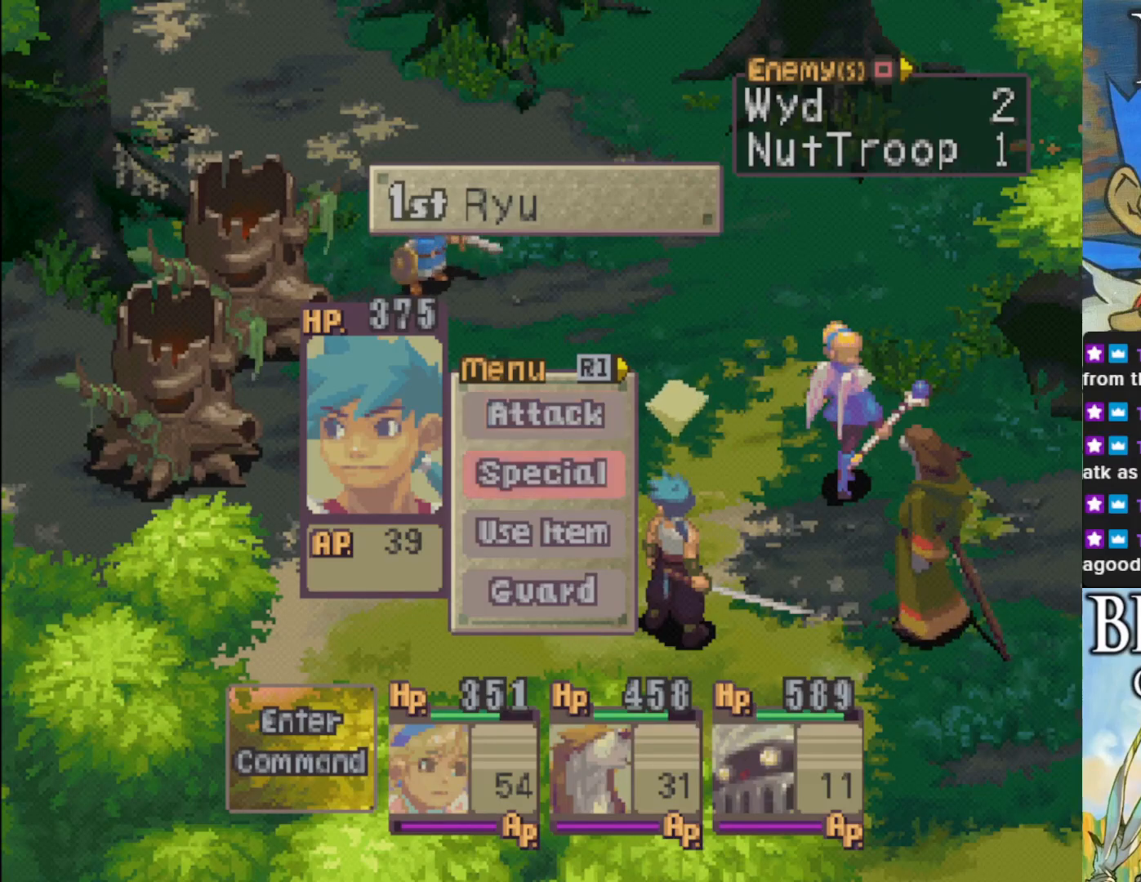
{"buttons": ["CROSS"], "left_stick": "center", "events": [[433, "CROSS", "down"]]}
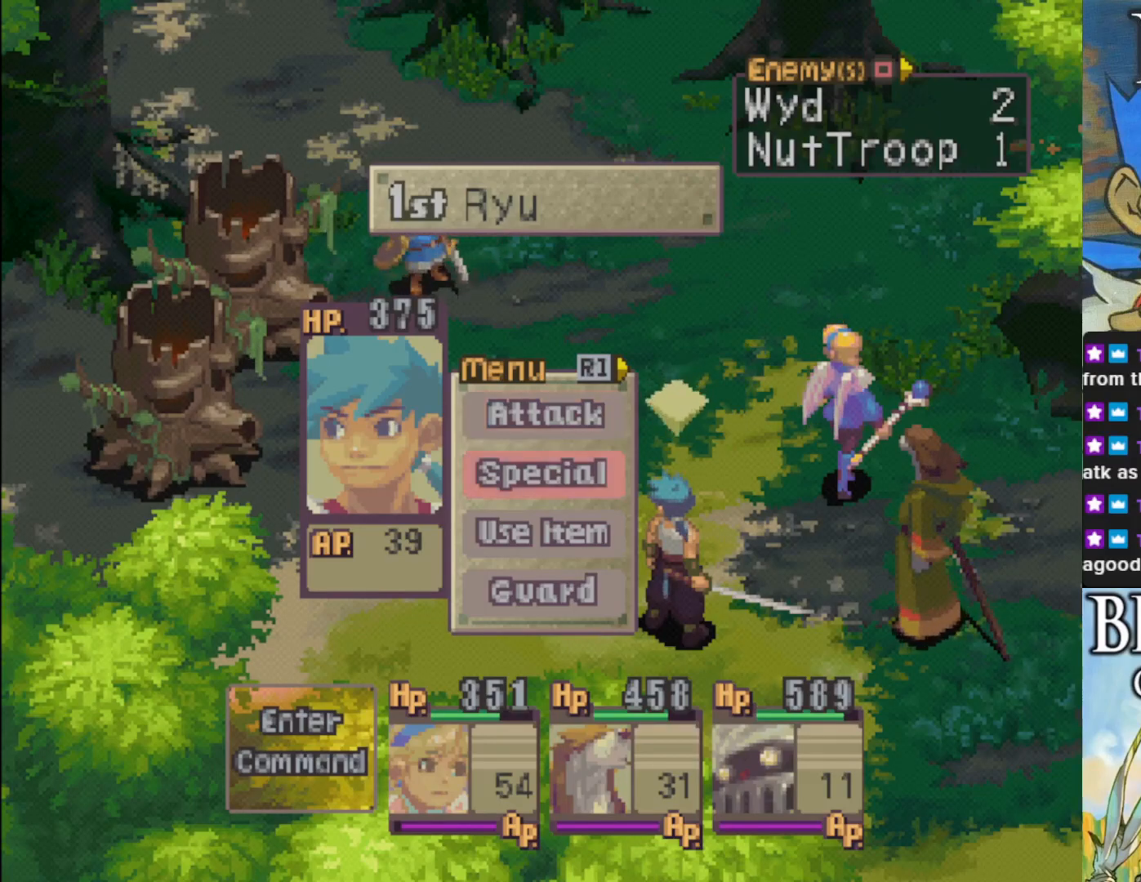
{"buttons": [], "left_stick": "center", "events": [[100, "CROSS", "up"]]}
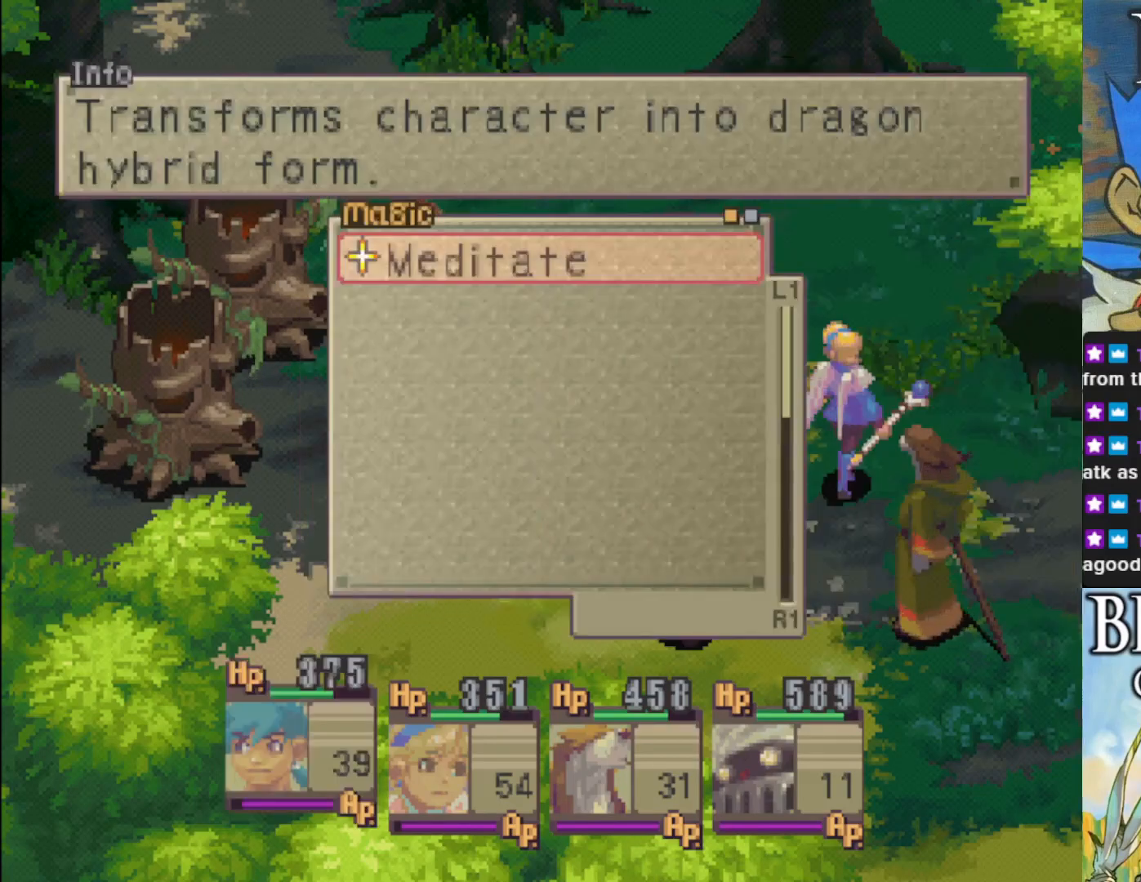
{"buttons": [], "left_stick": "center", "events": []}
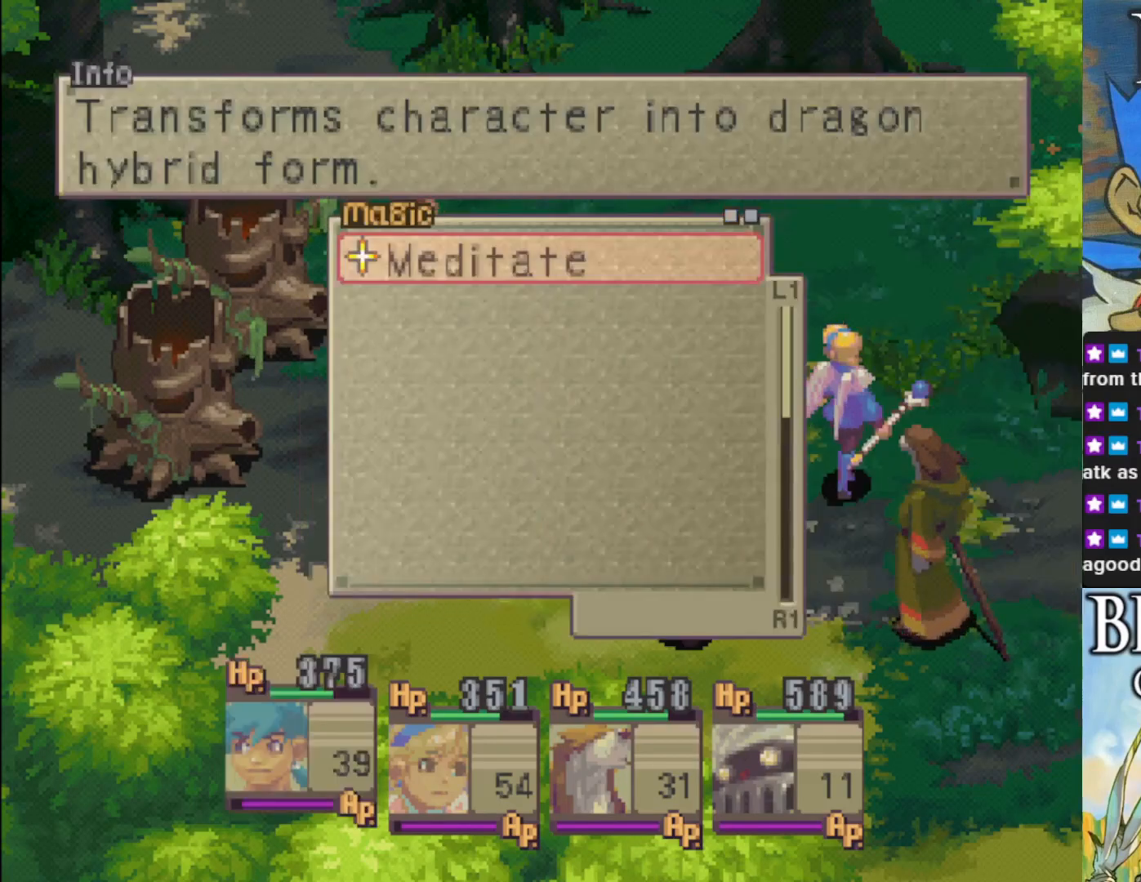
{"buttons": [], "left_stick": "center", "events": [[117, "DPAD_RIGHT", "down"], [217, "DPAD_RIGHT", "up"]]}
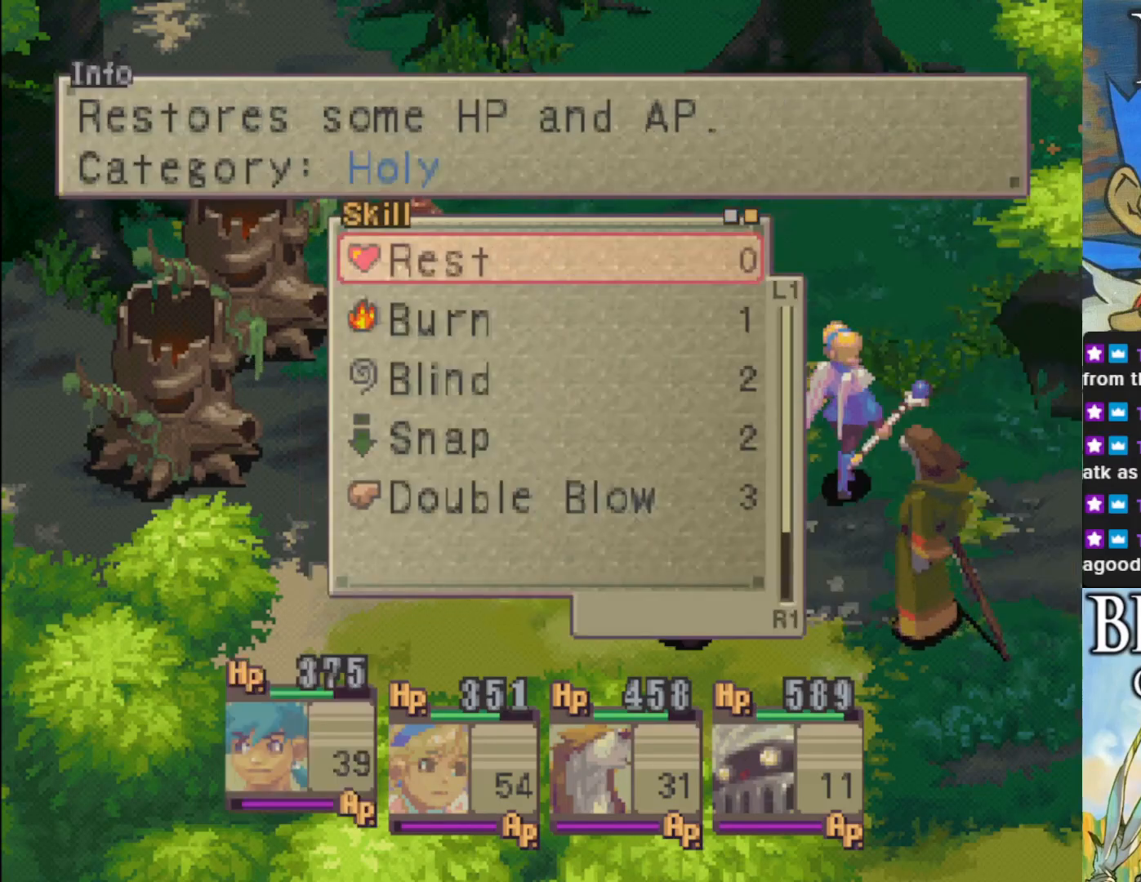
{"buttons": [], "left_stick": "center", "events": [[33, "DPAD_DOWN", "down"], [167, "DPAD_DOWN", "up"]]}
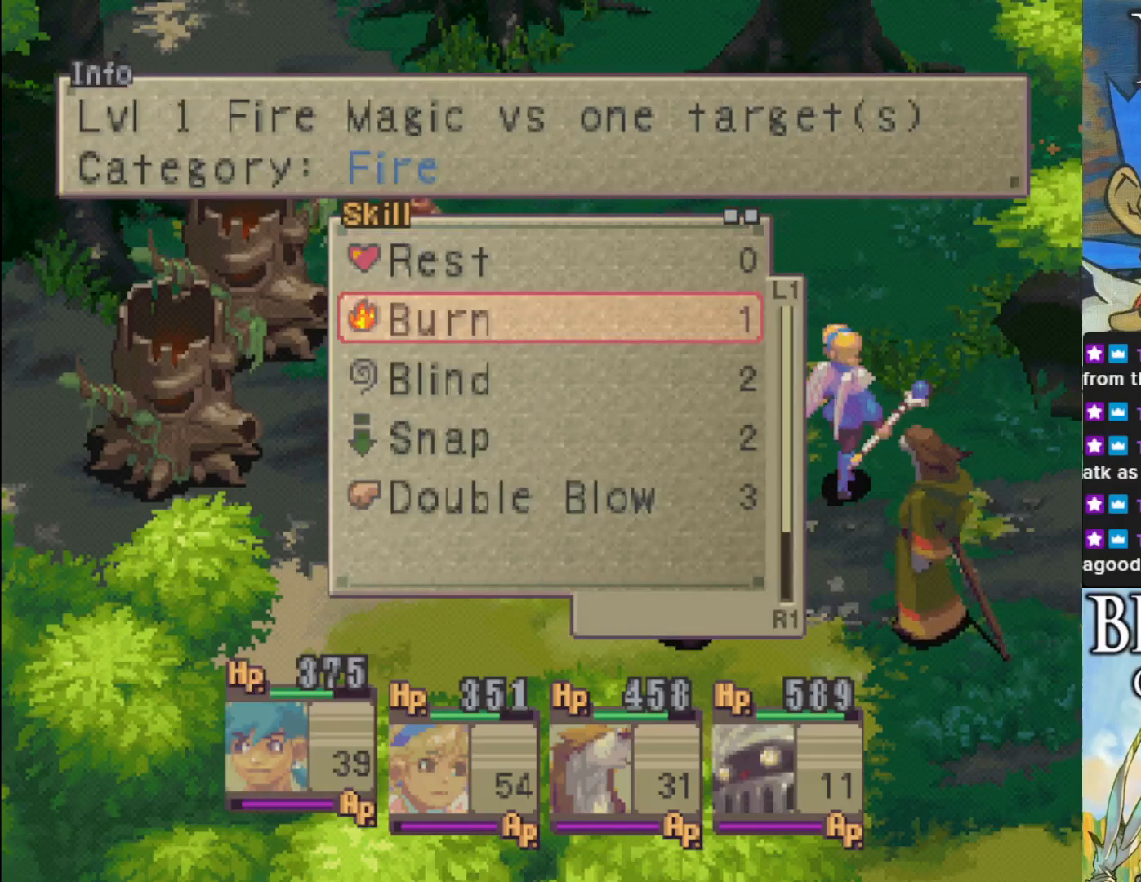
{"buttons": [], "left_stick": "center", "events": [[50, "CROSS", "down"], [200, "CROSS", "up"]]}
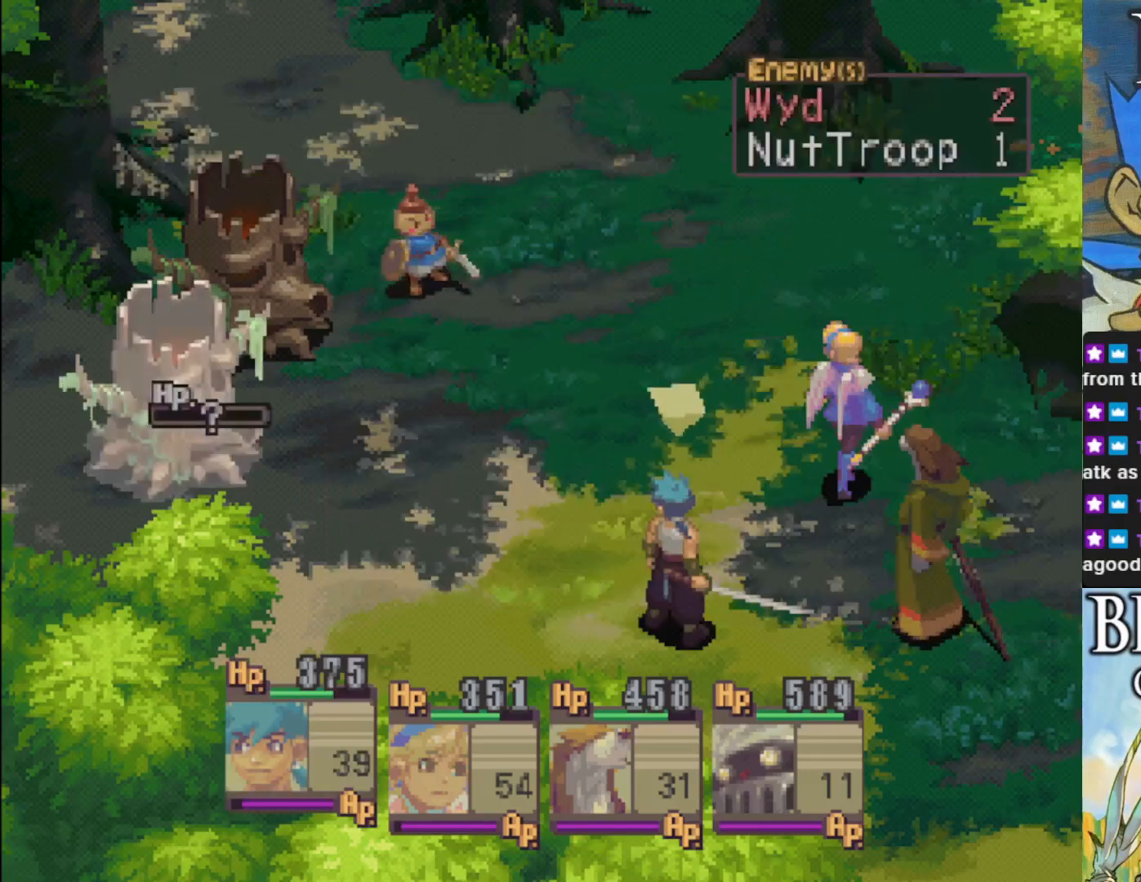
{"buttons": ["DPAD_RIGHT"], "left_stick": "center", "events": [[167, "DPAD_RIGHT", "down"], [267, "DPAD_RIGHT", "up"], [433, "DPAD_RIGHT", "down"]]}
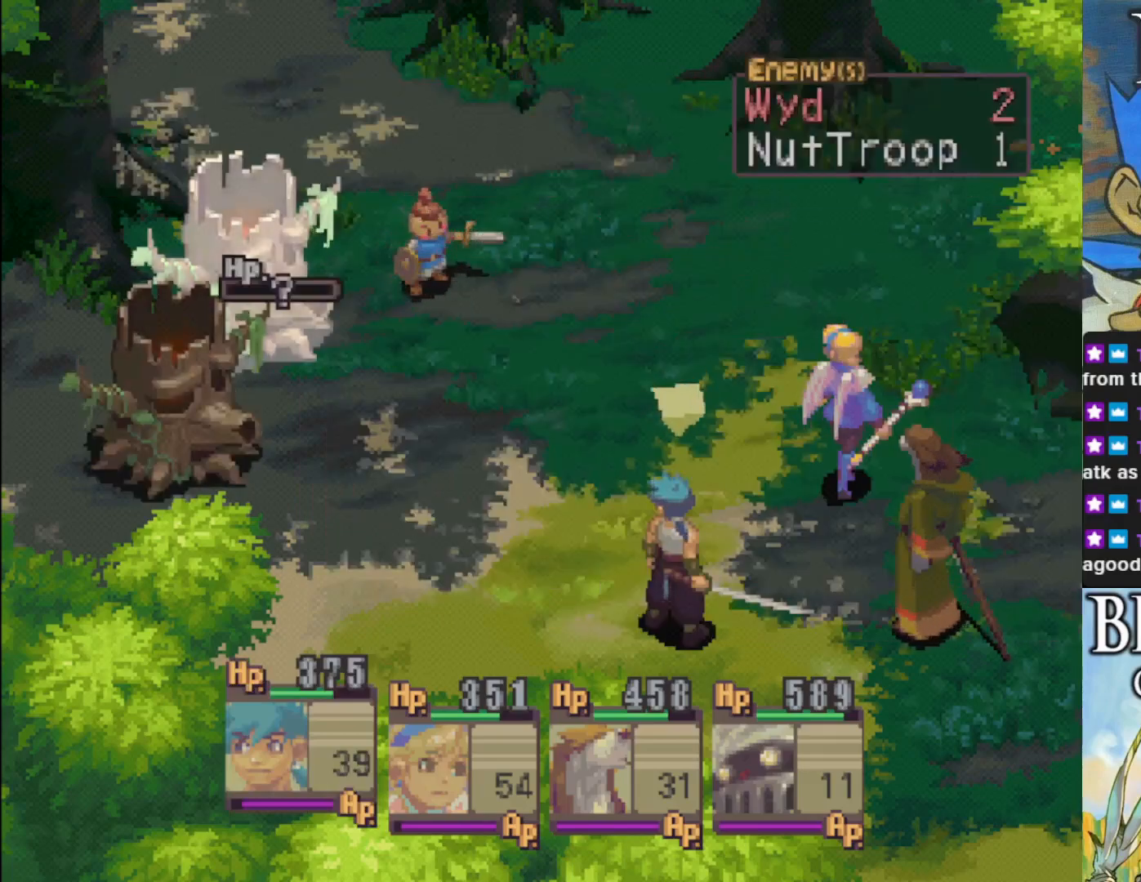
{"buttons": ["DPAD_LEFT"], "left_stick": "center", "events": [[67, "DPAD_RIGHT", "up"], [483, "DPAD_LEFT", "down"]]}
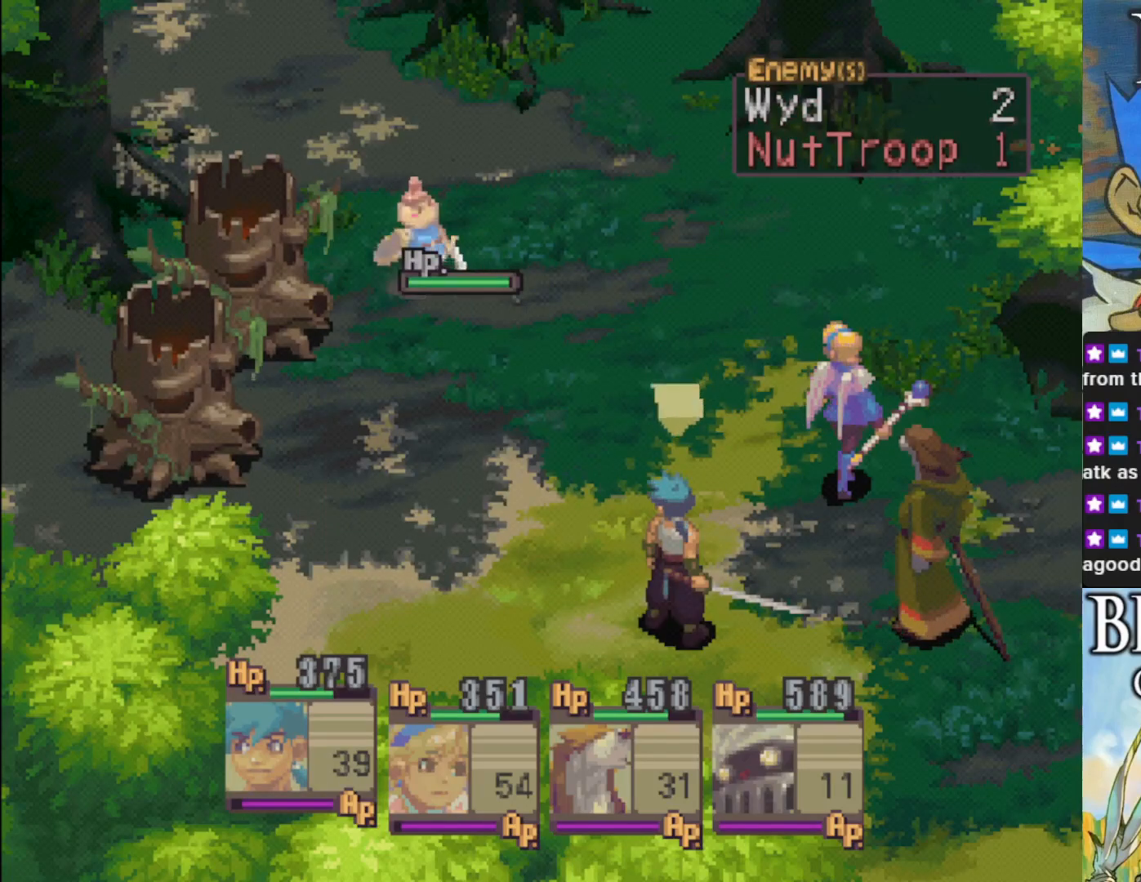
{"buttons": [], "left_stick": "center", "events": [[100, "DPAD_LEFT", "up"]]}
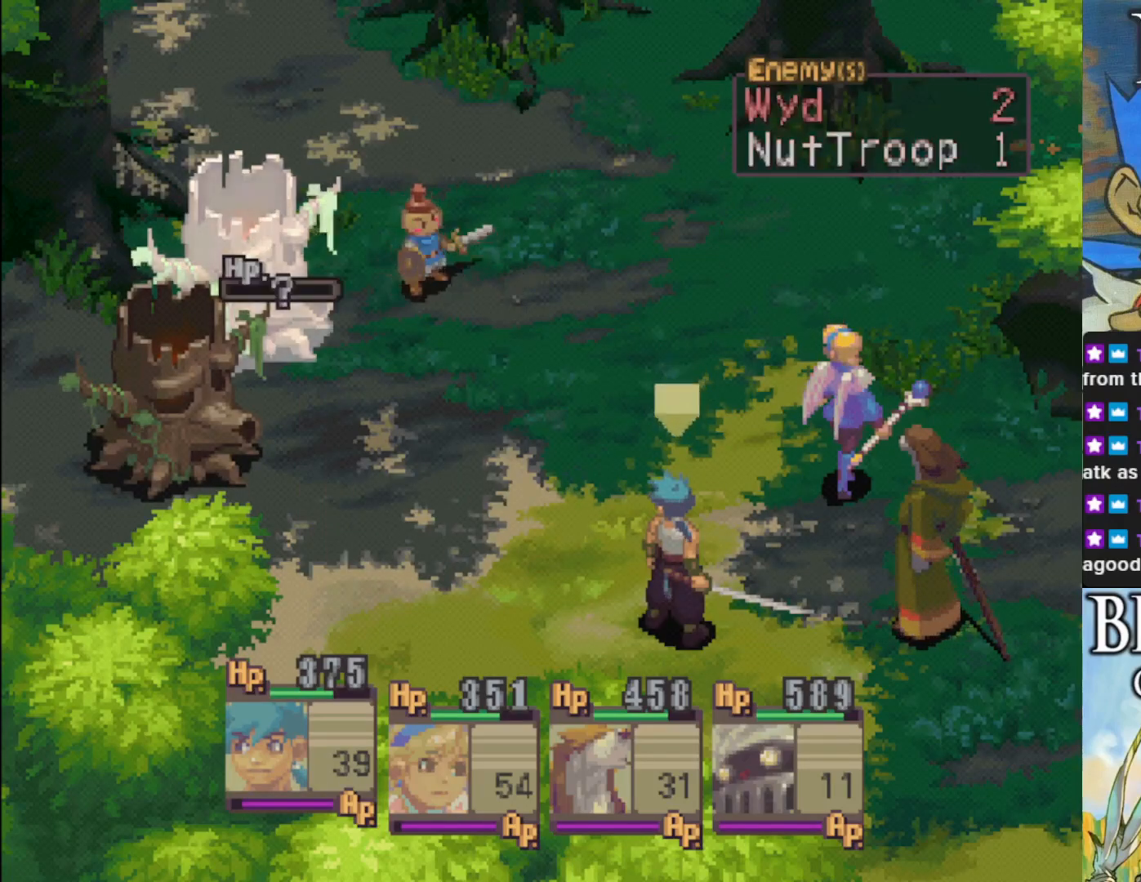
{"buttons": [], "left_stick": "center", "events": [[267, "DPAD_RIGHT", "down"], [383, "DPAD_RIGHT", "up"]]}
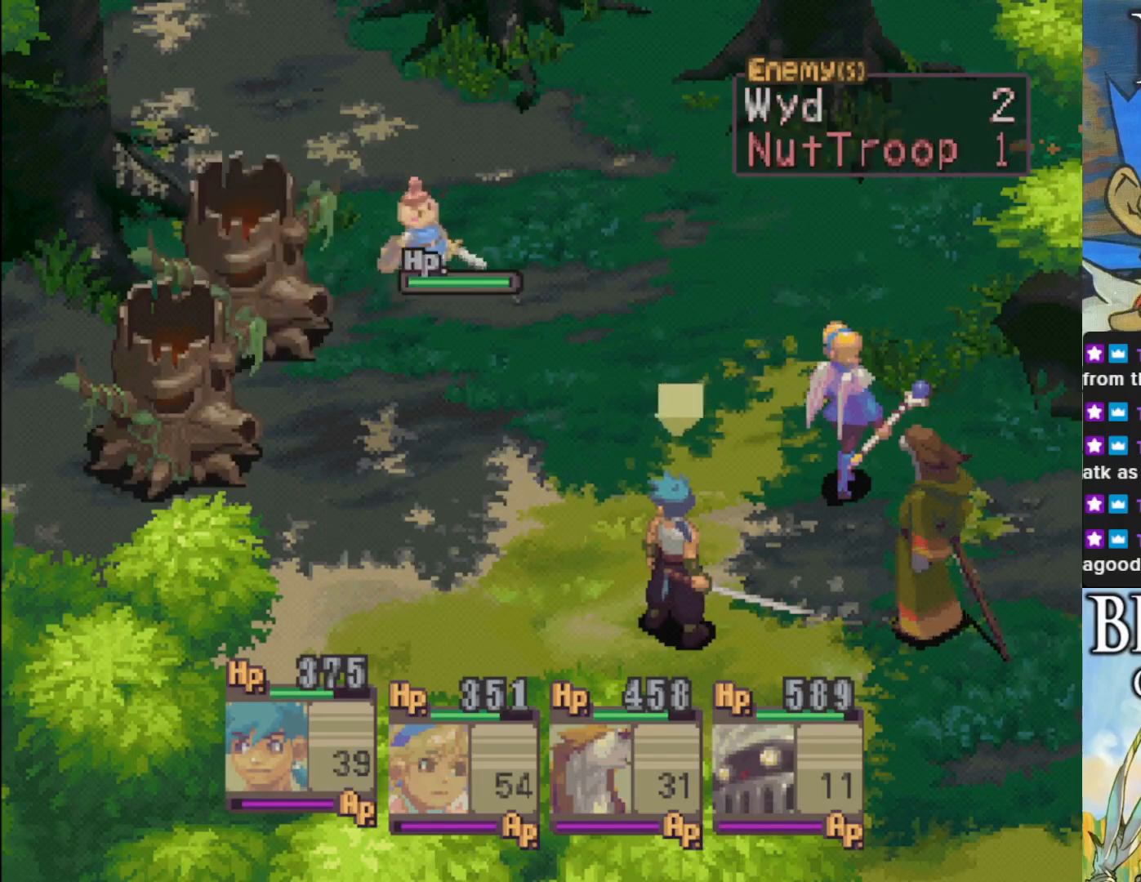
{"buttons": [], "left_stick": "center", "events": [[83, "DPAD_LEFT", "down"], [183, "DPAD_LEFT", "up"], [267, "DPAD_LEFT", "down"], [383, "DPAD_LEFT", "up"]]}
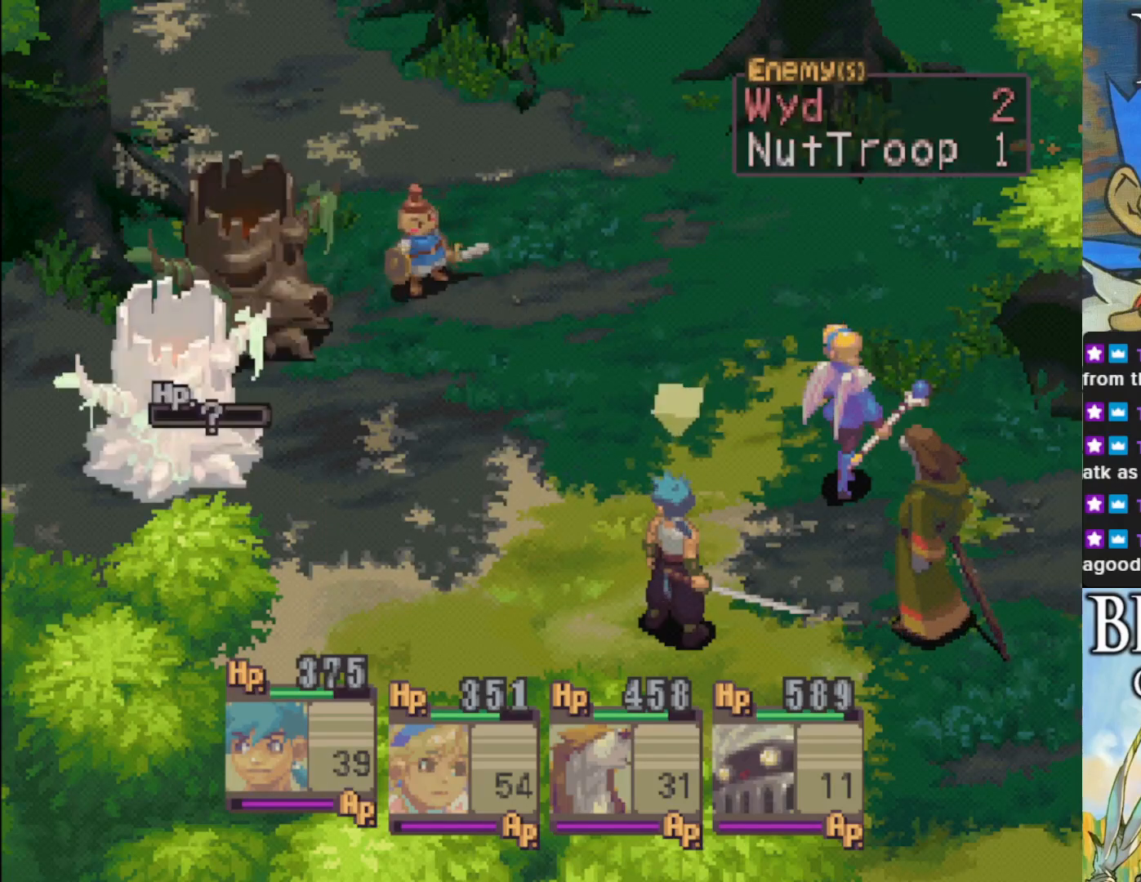
{"buttons": [], "left_stick": "center", "events": []}
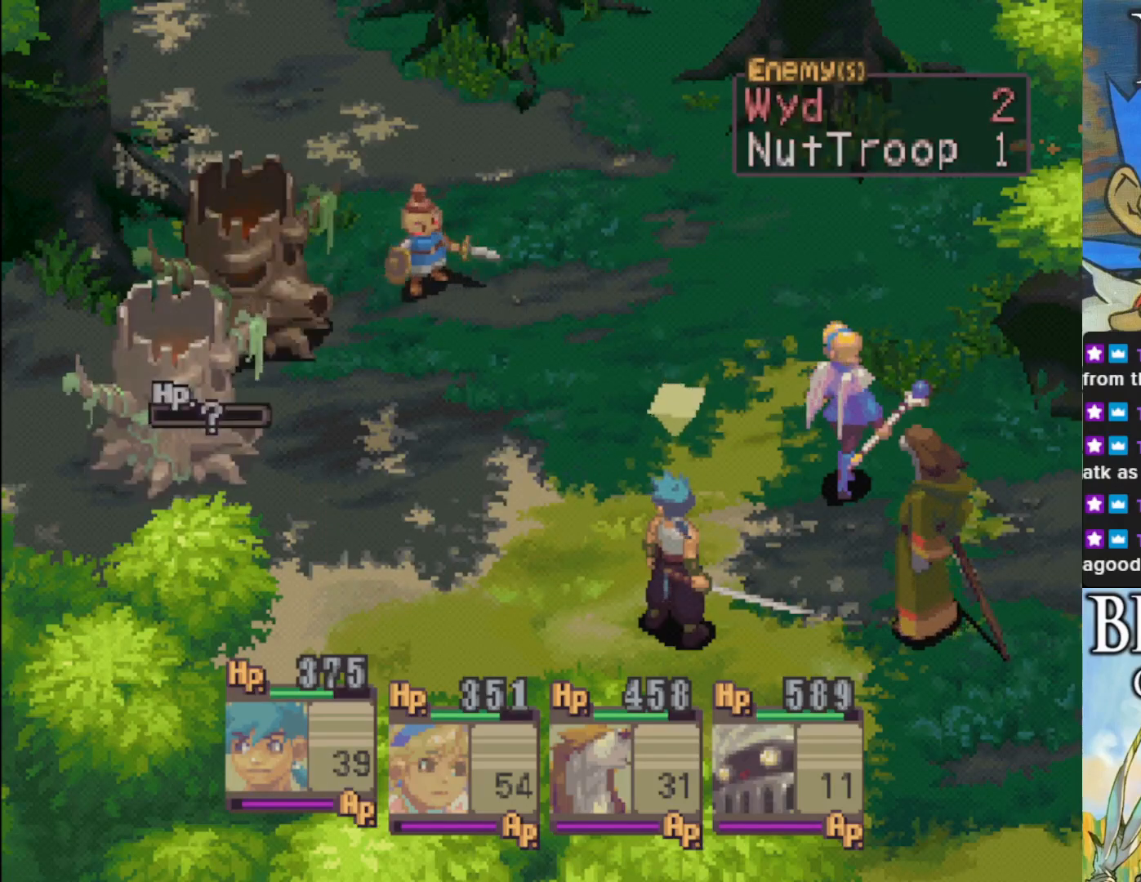
{"buttons": [], "left_stick": "center", "events": []}
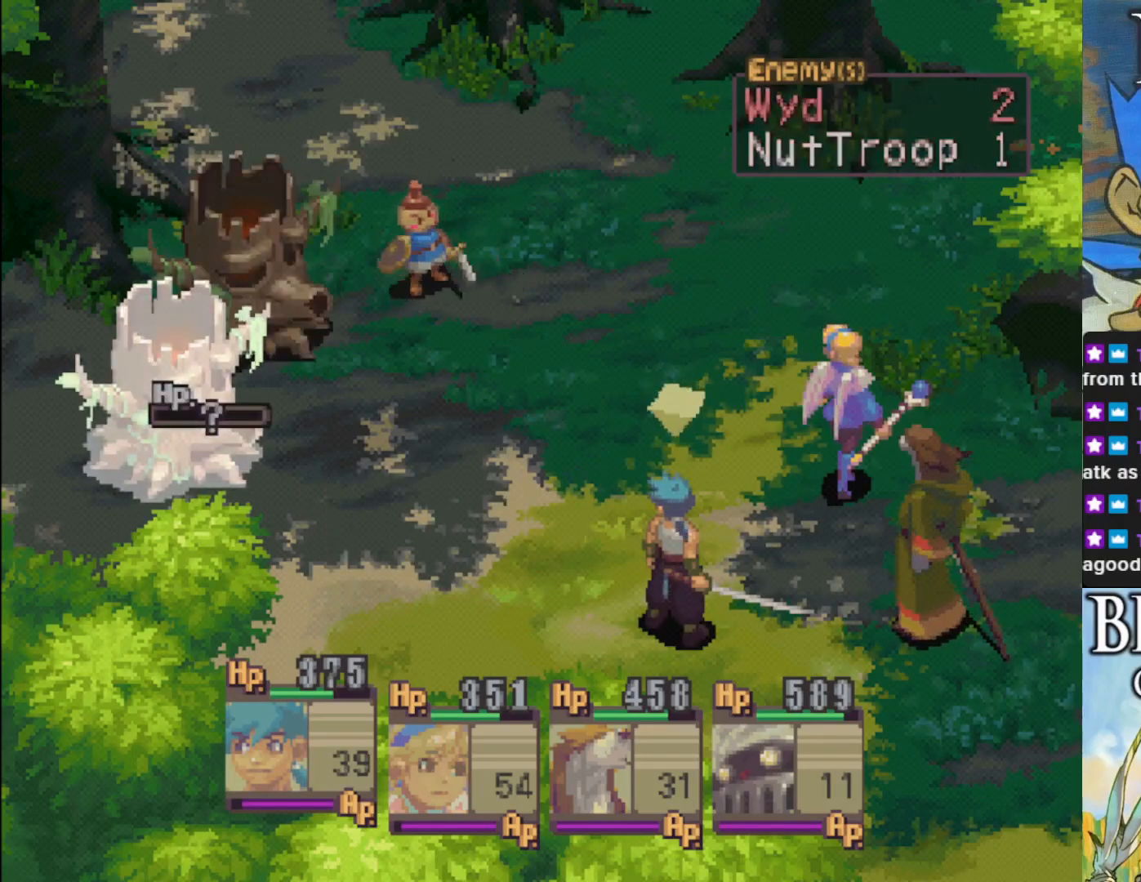
{"buttons": [], "left_stick": "center", "events": []}
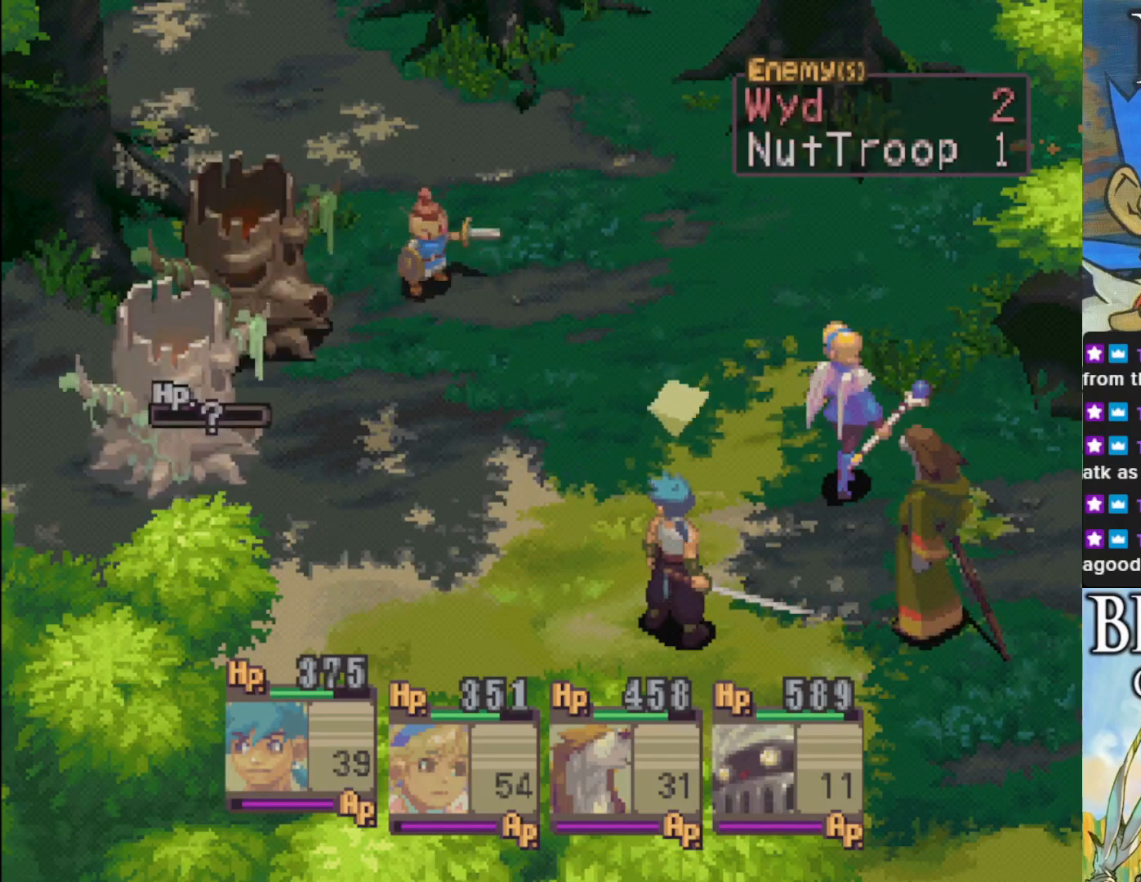
{"buttons": ["DPAD_RIGHT"], "left_stick": "center", "events": [[433, "DPAD_RIGHT", "down"]]}
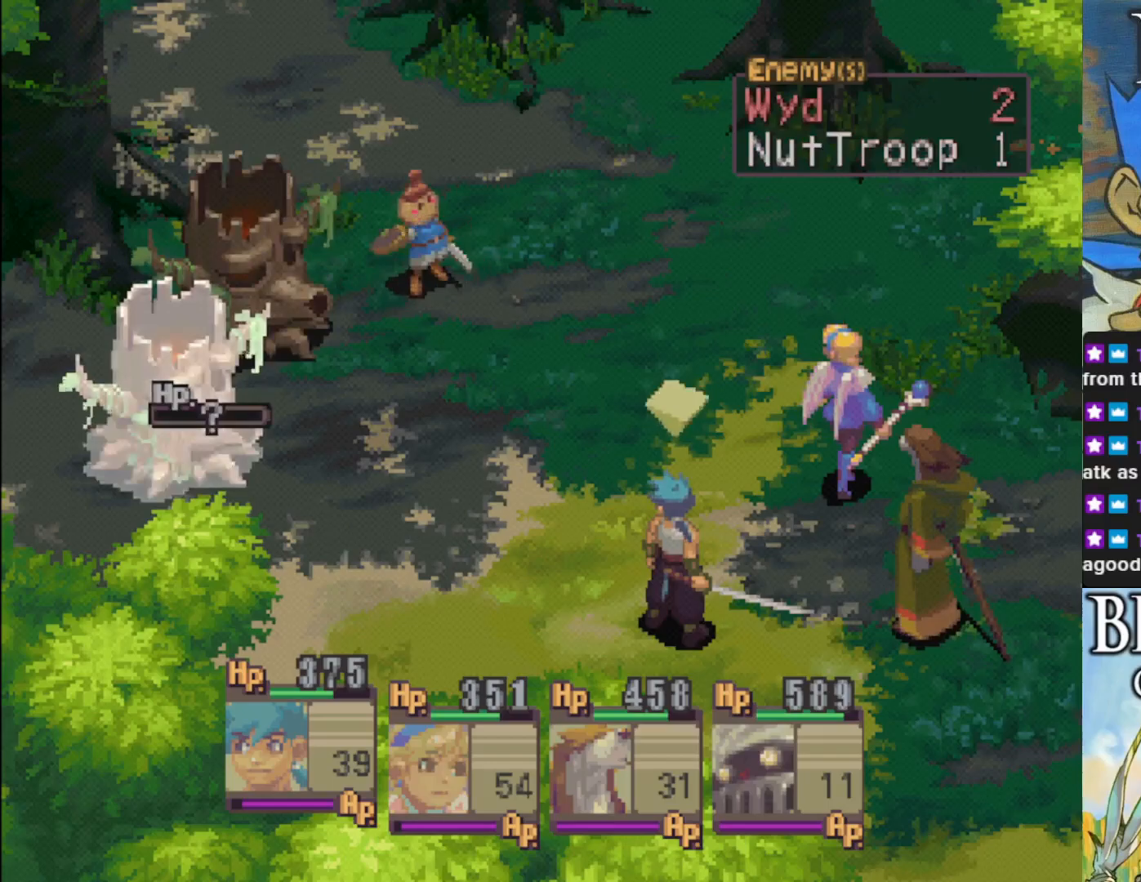
{"buttons": [], "left_stick": "center", "events": [[50, "DPAD_RIGHT", "up"], [250, "CROSS", "down"], [383, "CROSS", "up"]]}
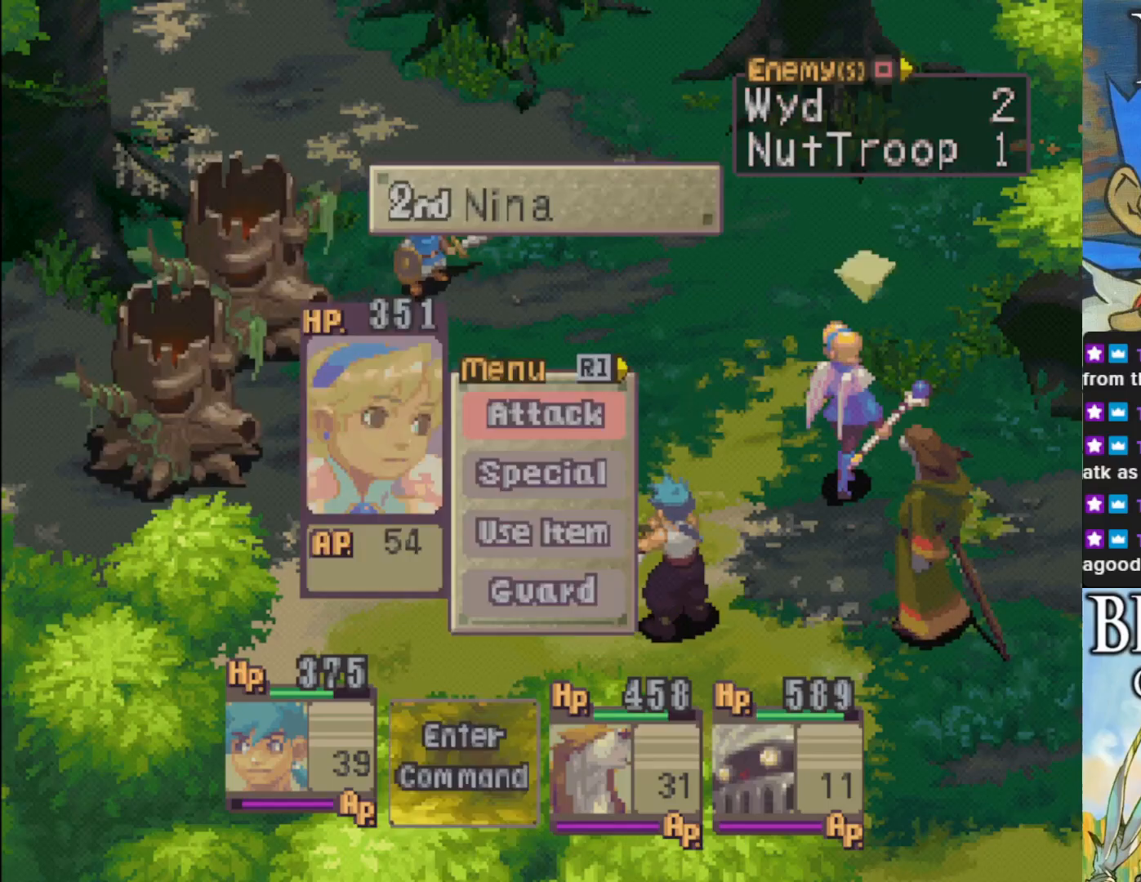
{"buttons": ["DPAD_RIGHT"], "left_stick": "center", "events": [[467, "DPAD_RIGHT", "down"]]}
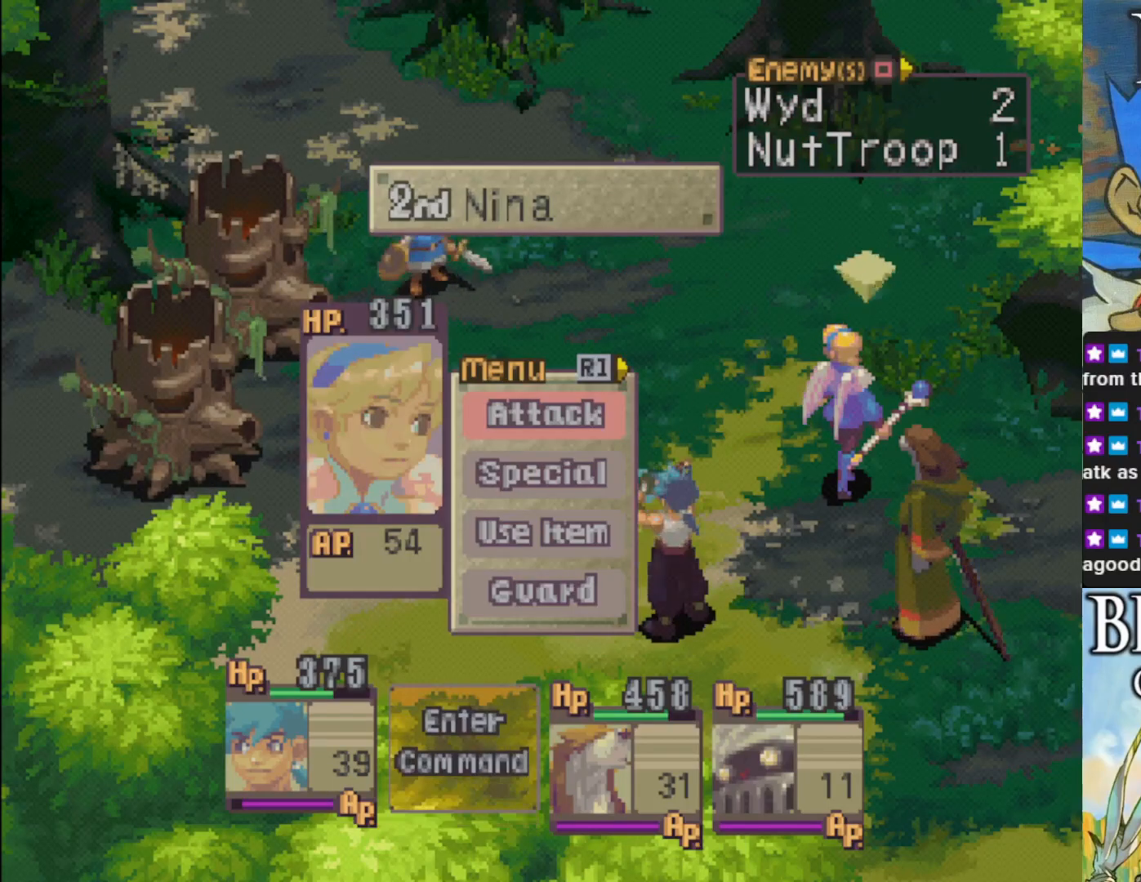
{"buttons": [], "left_stick": "center", "events": [[67, "DPAD_RIGHT", "up"], [300, "DPAD_LEFT", "down"], [400, "DPAD_LEFT", "up"]]}
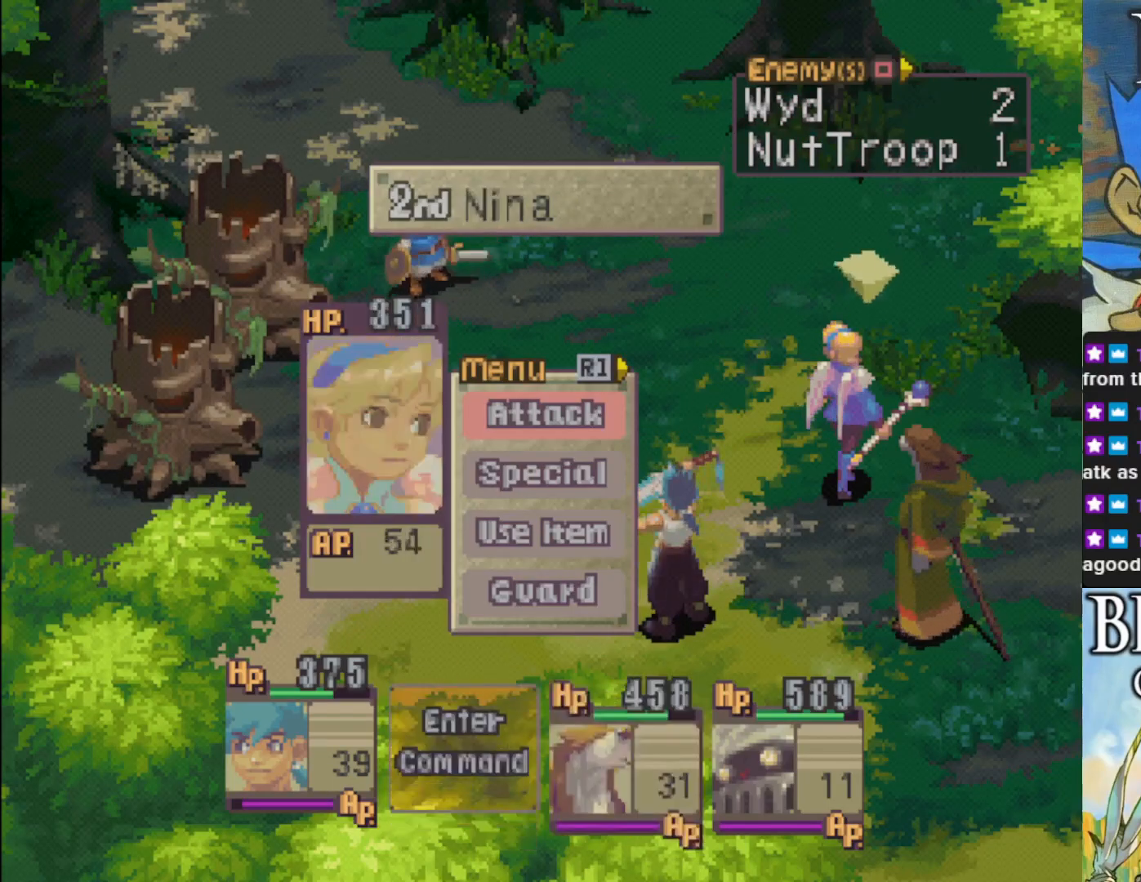
{"buttons": [], "left_stick": "center", "events": [[83, "DPAD_DOWN", "down"], [183, "DPAD_DOWN", "up"], [267, "CROSS", "down"], [400, "CROSS", "up"]]}
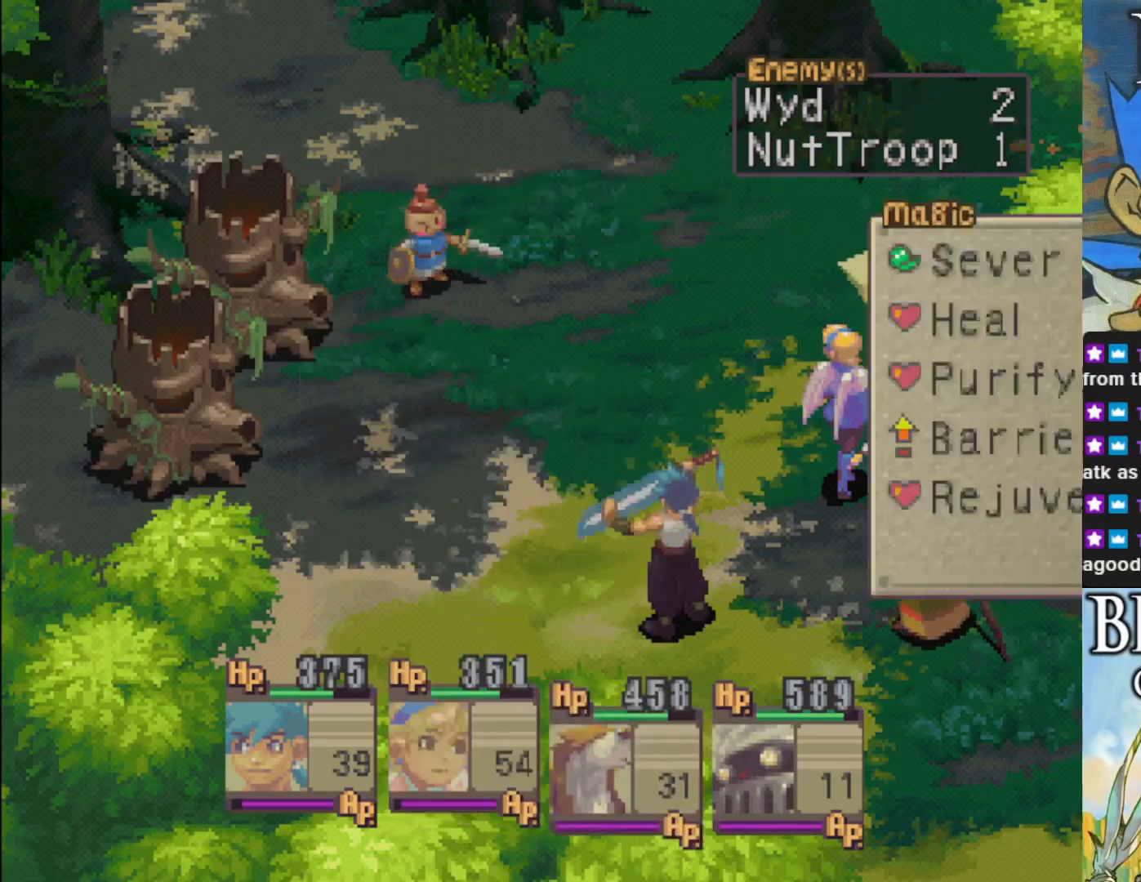
{"buttons": [], "left_stick": "center", "events": []}
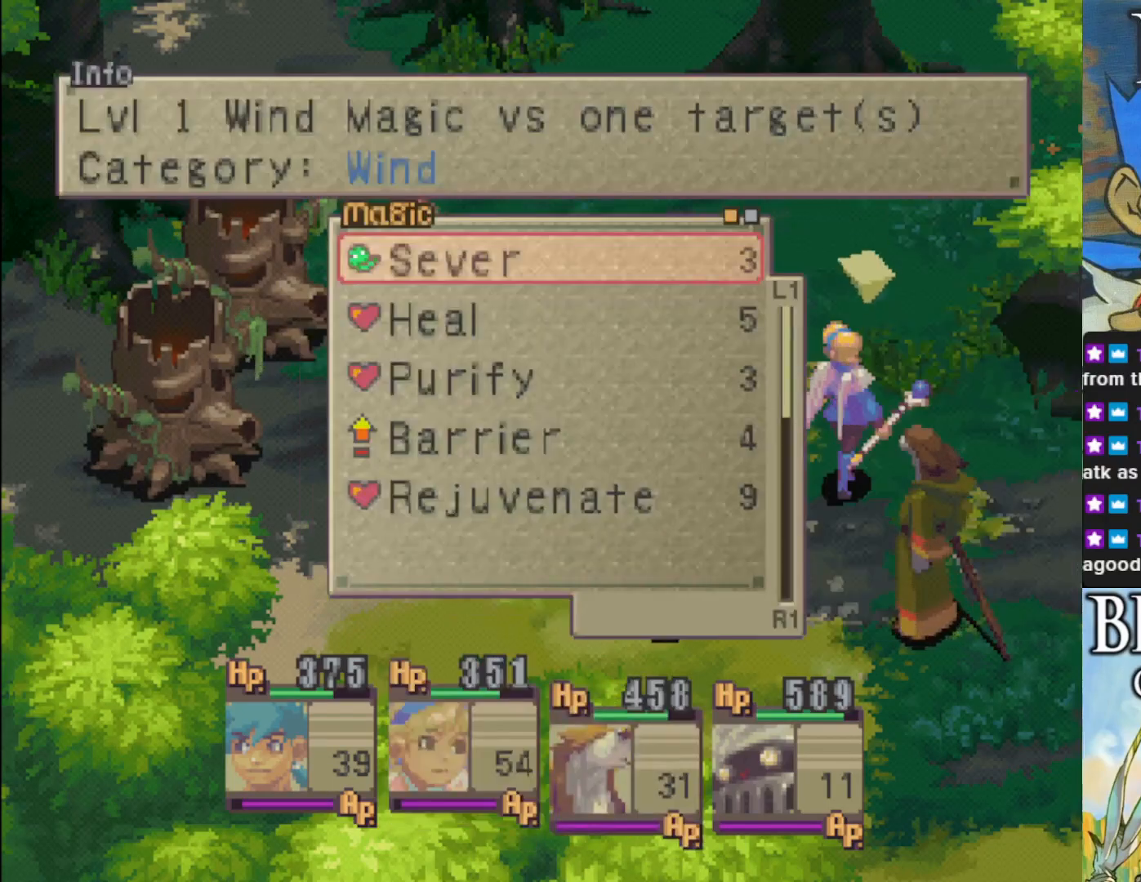
{"buttons": [], "left_stick": "center", "events": [[317, "CROSS", "down"], [433, "CROSS", "up"]]}
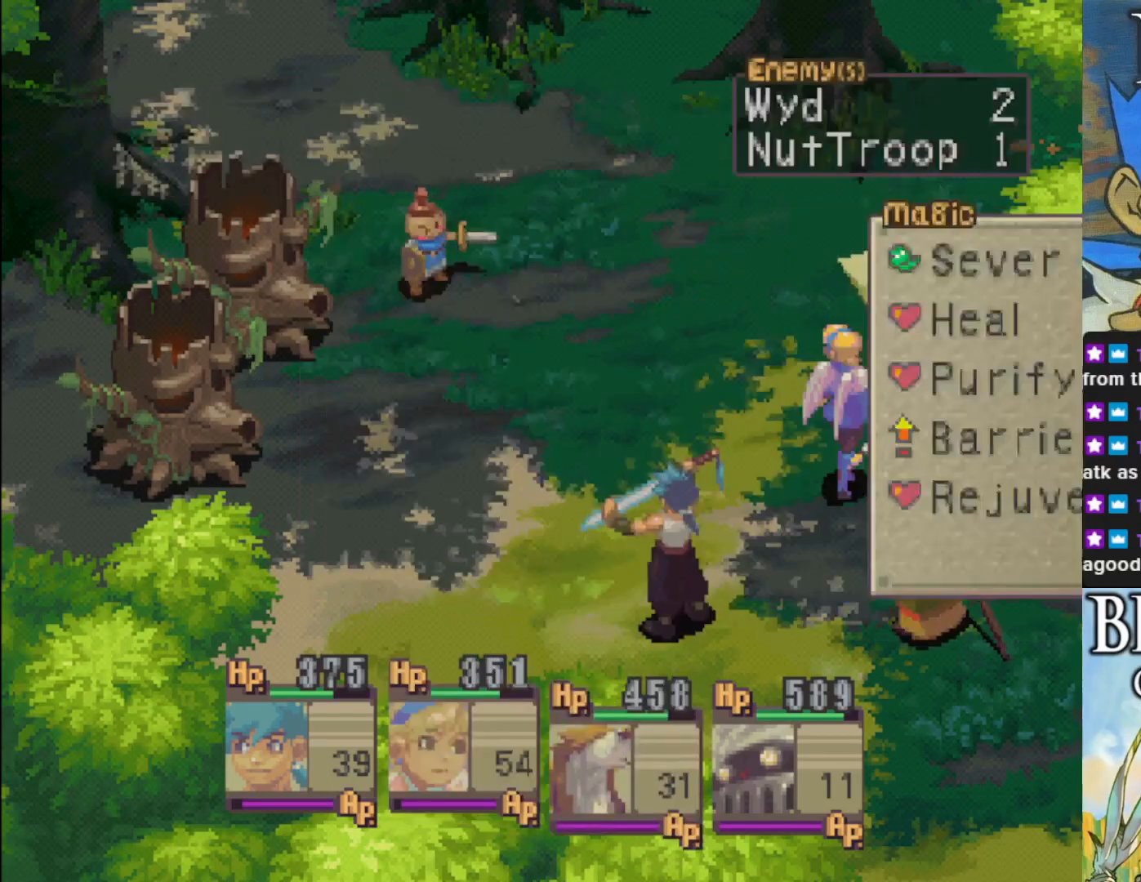
{"buttons": ["DPAD_RIGHT"], "left_stick": "center", "events": [[450, "DPAD_RIGHT", "down"]]}
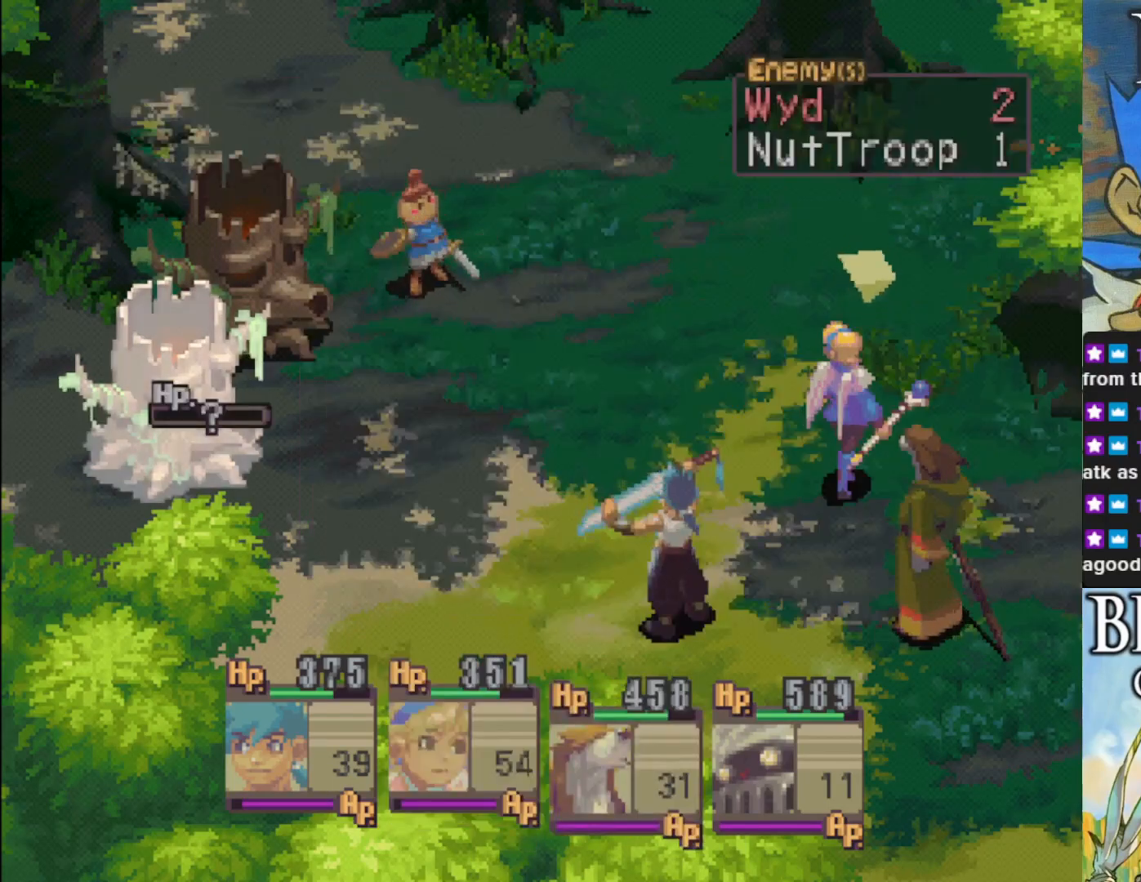
{"buttons": [], "left_stick": "center", "events": [[67, "DPAD_RIGHT", "up"], [300, "CROSS", "down"], [467, "CROSS", "up"]]}